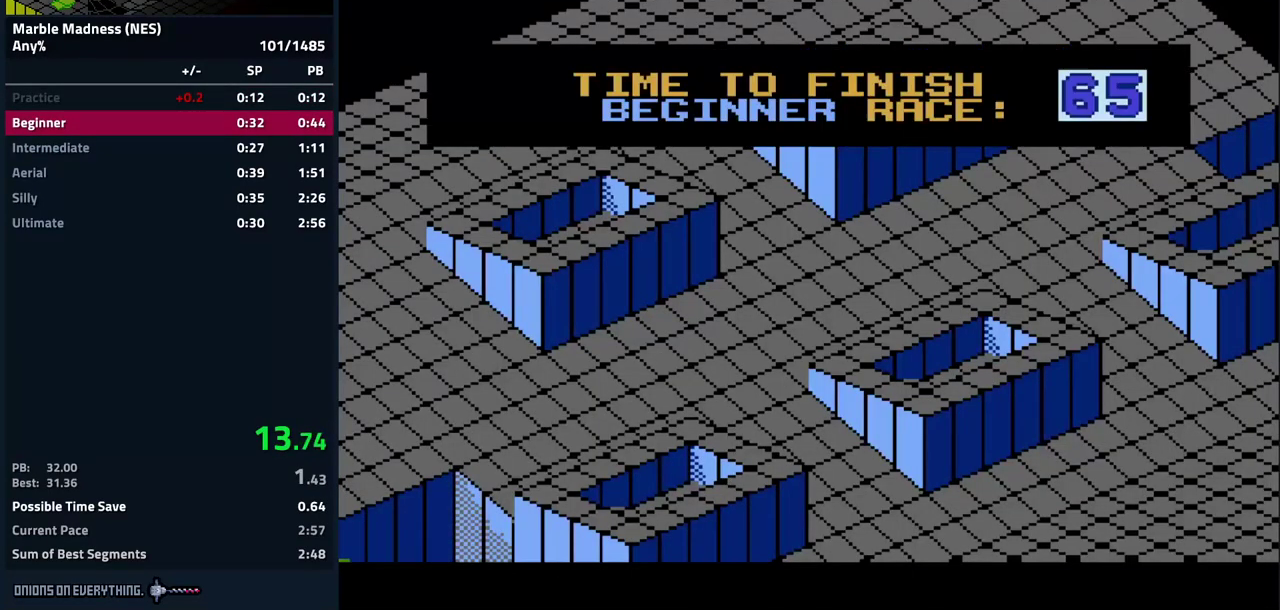
Gameplay with a controller (Nintendo layout); each line is a JSON object with the inputs held at the frame after it. "events" lists button and stick changes between this image and that frame as [ms after this image, input, new state], when the widget could be followed in between. Not read: L3 R3.
{"buttons": ["DPAD_RIGHT"]}
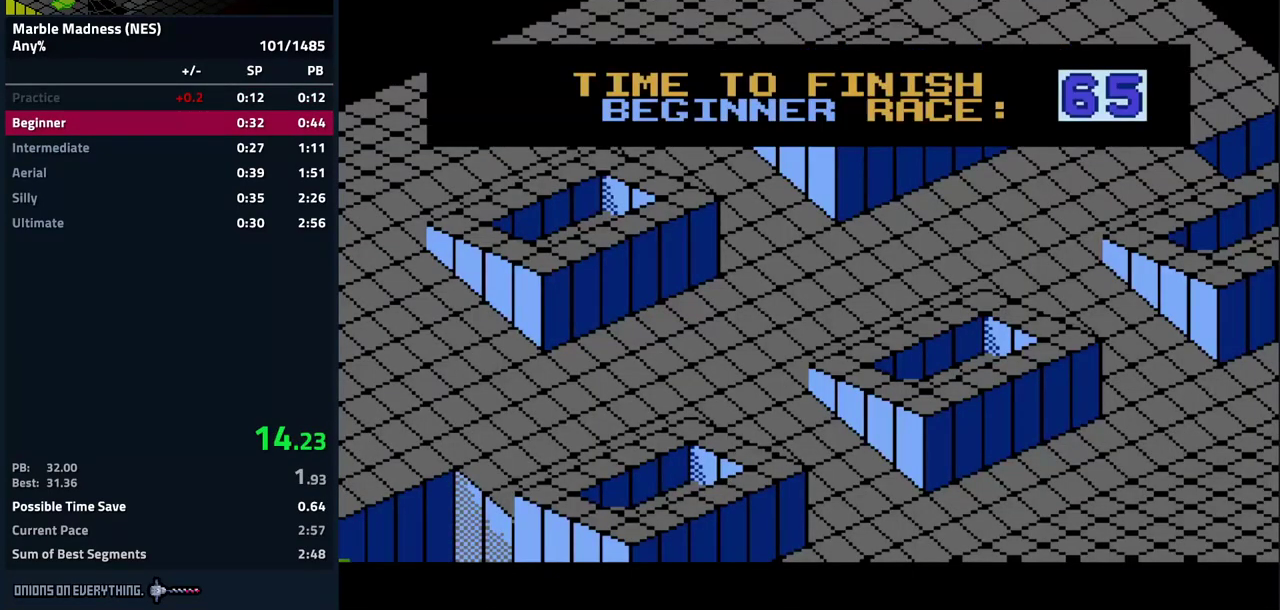
{"buttons": [], "events": [[17, "DPAD_RIGHT", "up"]]}
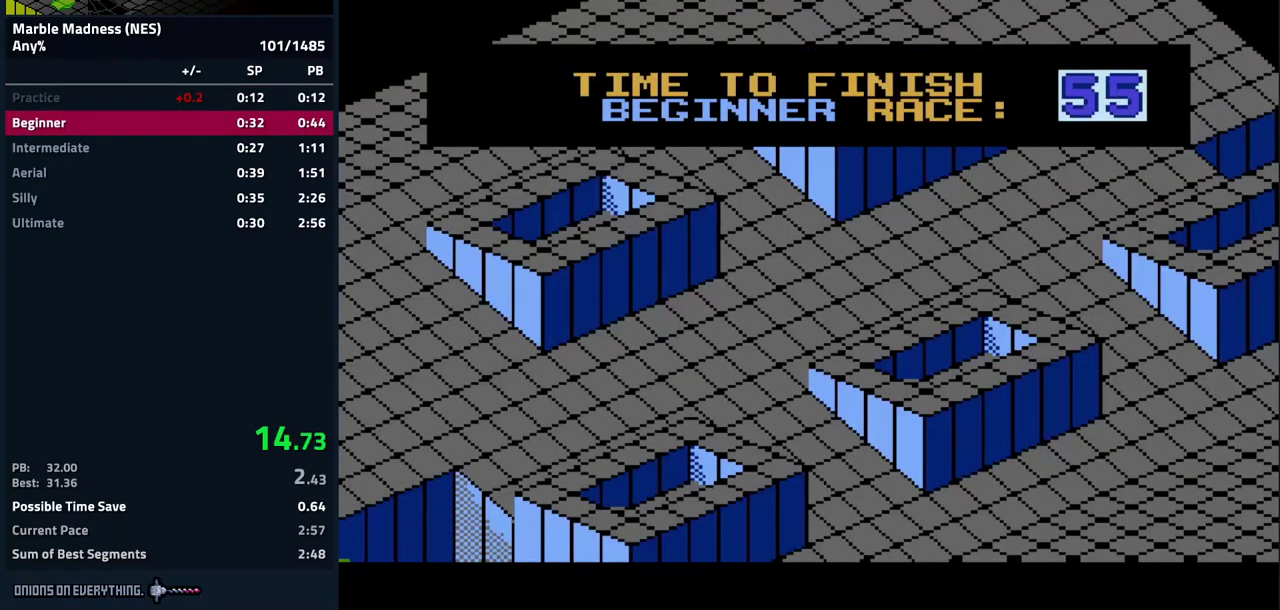
{"buttons": ["A", "DPAD_DOWN", "DPAD_RIGHT"], "events": [[150, "DPAD_DOWN", "down"], [217, "DPAD_RIGHT", "down"], [300, "A", "down"]]}
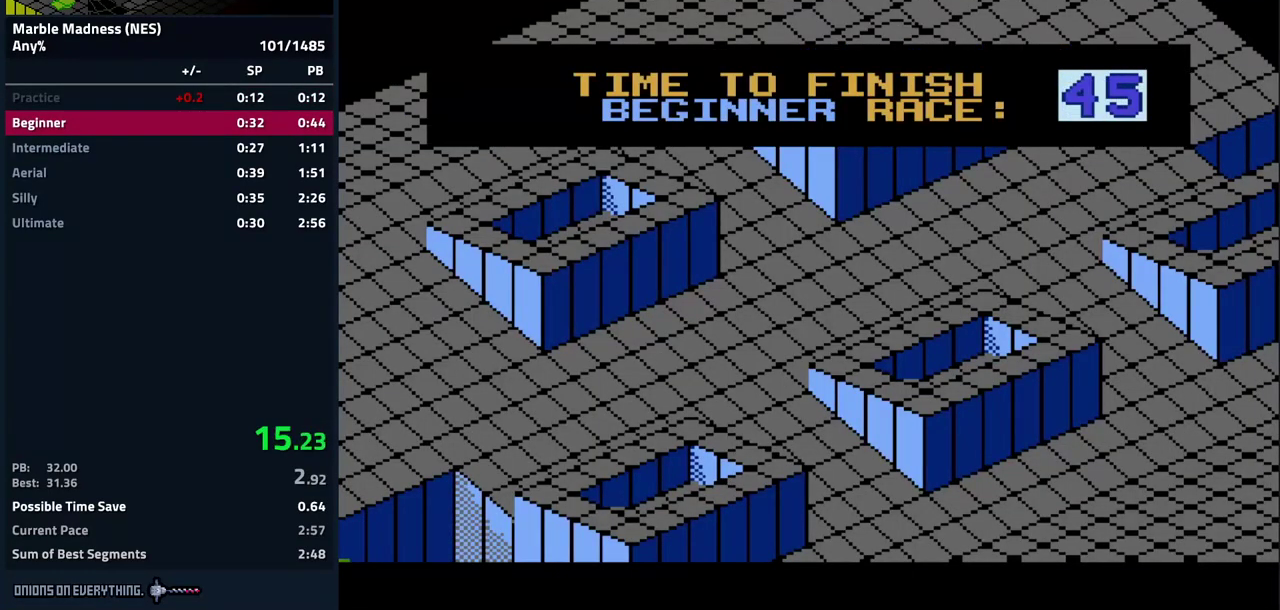
{"buttons": ["A", "DPAD_DOWN", "DPAD_RIGHT"], "events": []}
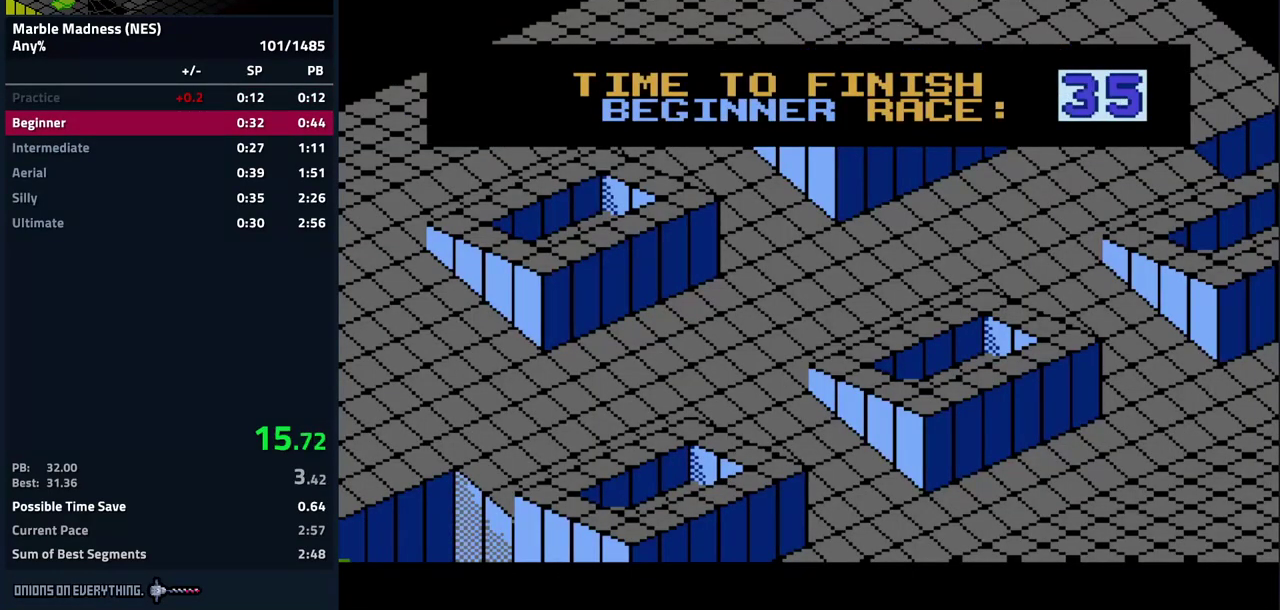
{"buttons": ["A", "DPAD_DOWN", "DPAD_RIGHT"], "events": []}
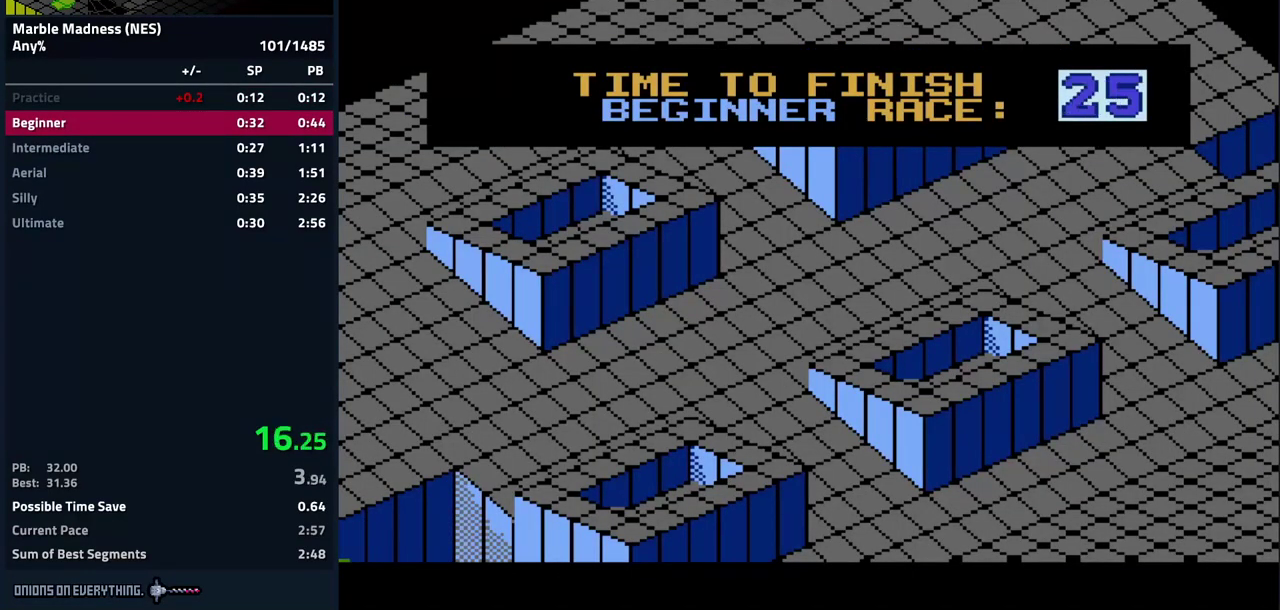
{"buttons": ["A", "DPAD_DOWN", "DPAD_RIGHT"], "events": []}
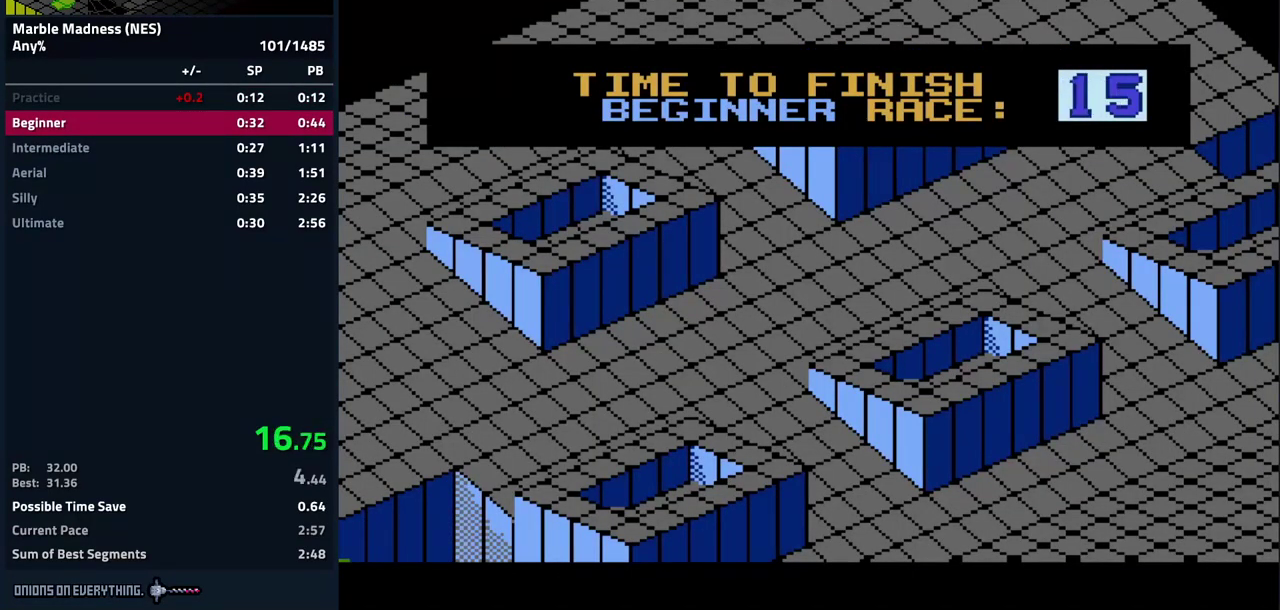
{"buttons": ["A", "DPAD_DOWN", "DPAD_RIGHT"], "events": []}
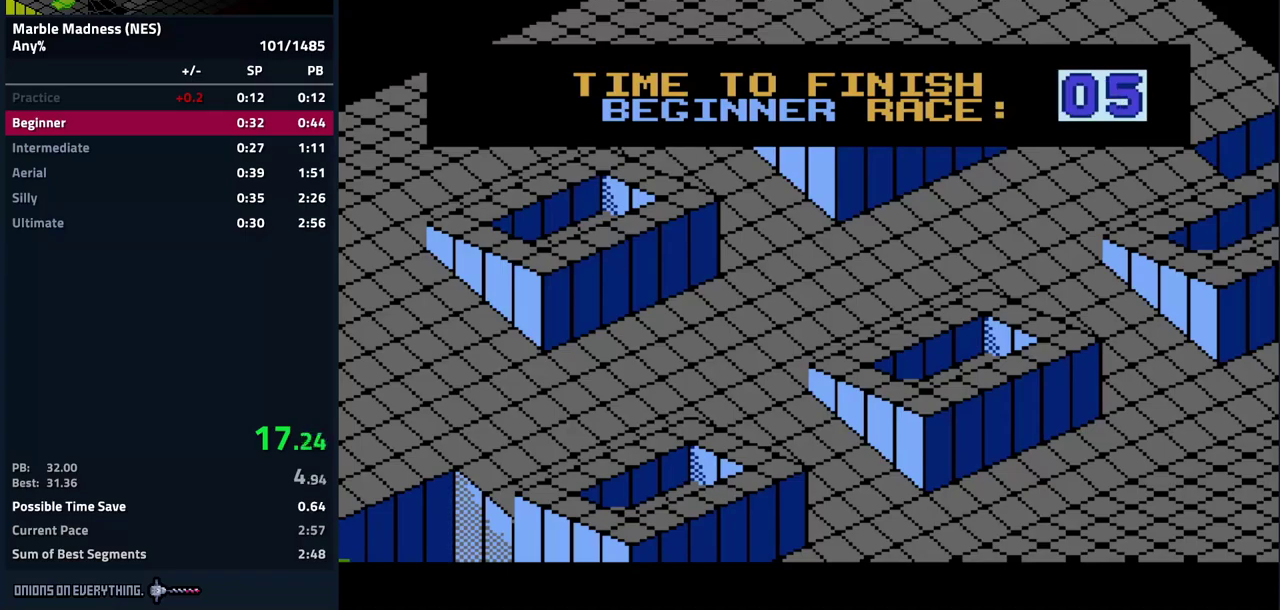
{"buttons": ["A", "DPAD_DOWN", "DPAD_RIGHT"], "events": []}
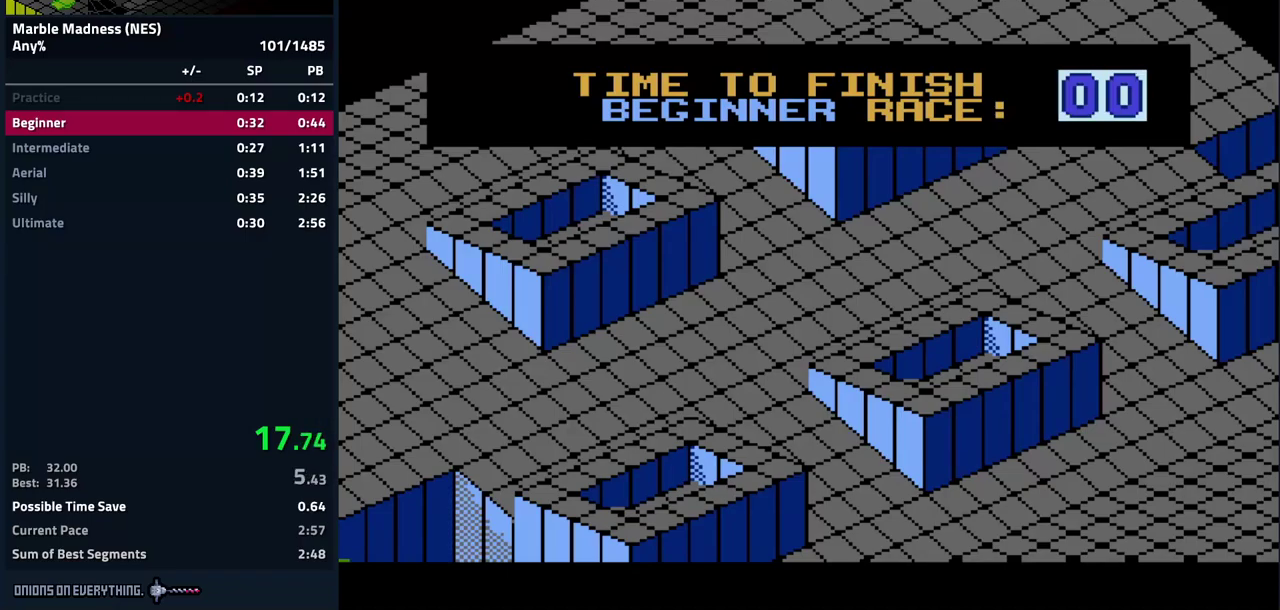
{"buttons": ["A", "DPAD_DOWN", "DPAD_RIGHT"], "events": []}
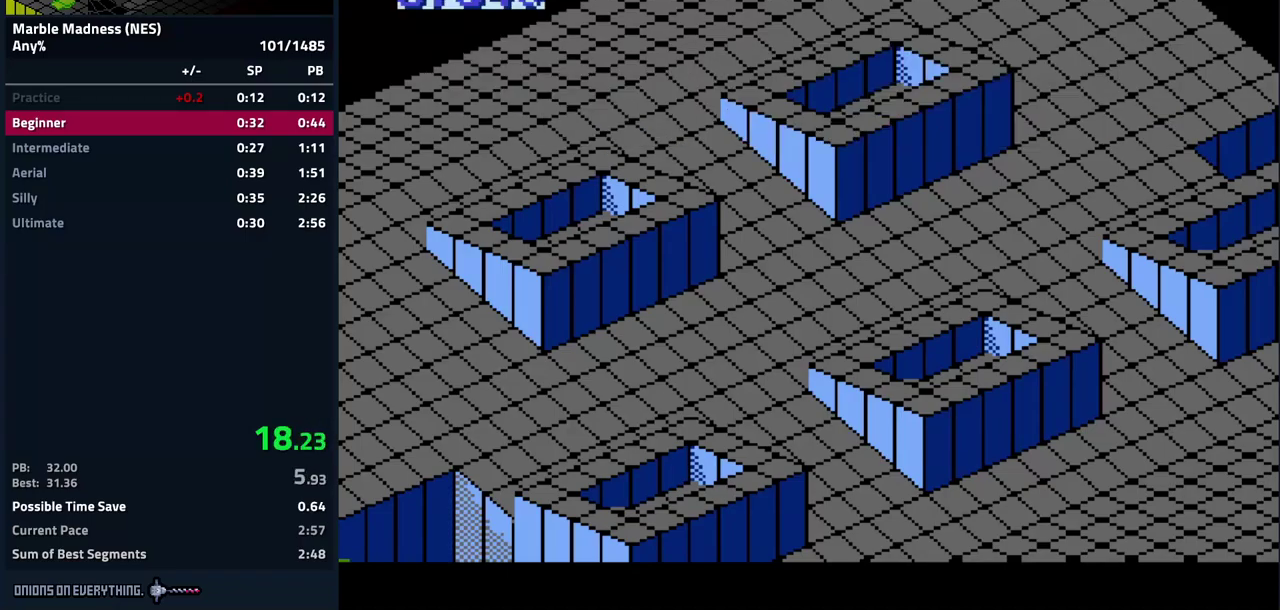
{"buttons": ["A", "DPAD_DOWN", "DPAD_RIGHT"], "events": []}
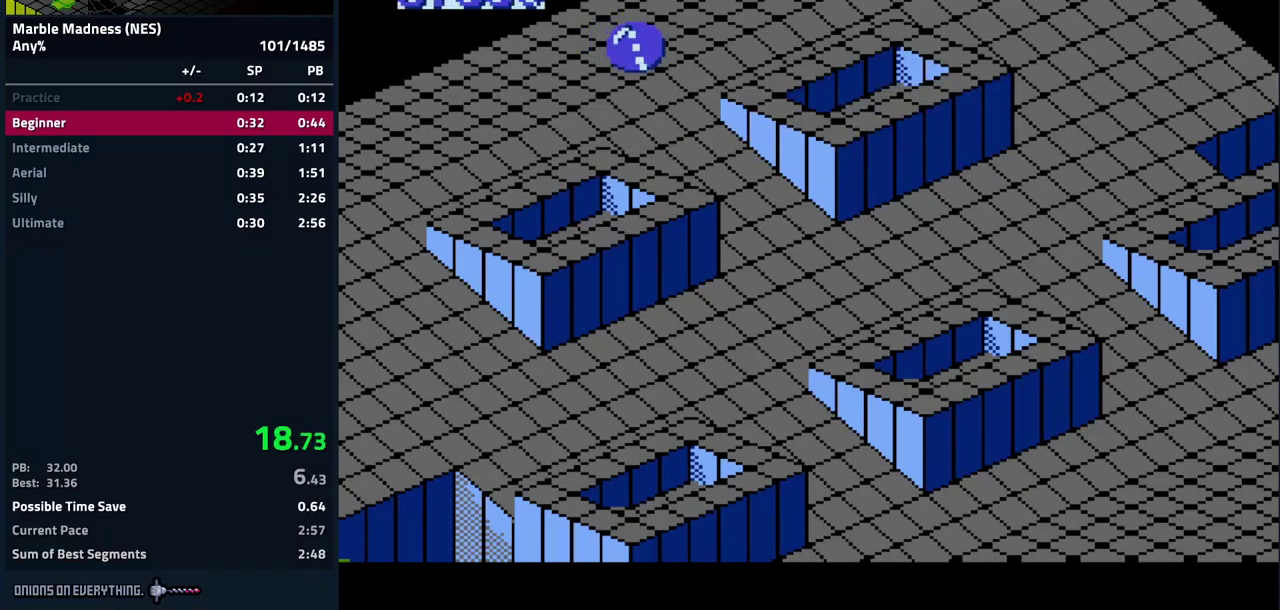
{"buttons": ["A", "DPAD_RIGHT"], "events": [[433, "DPAD_DOWN", "up"]]}
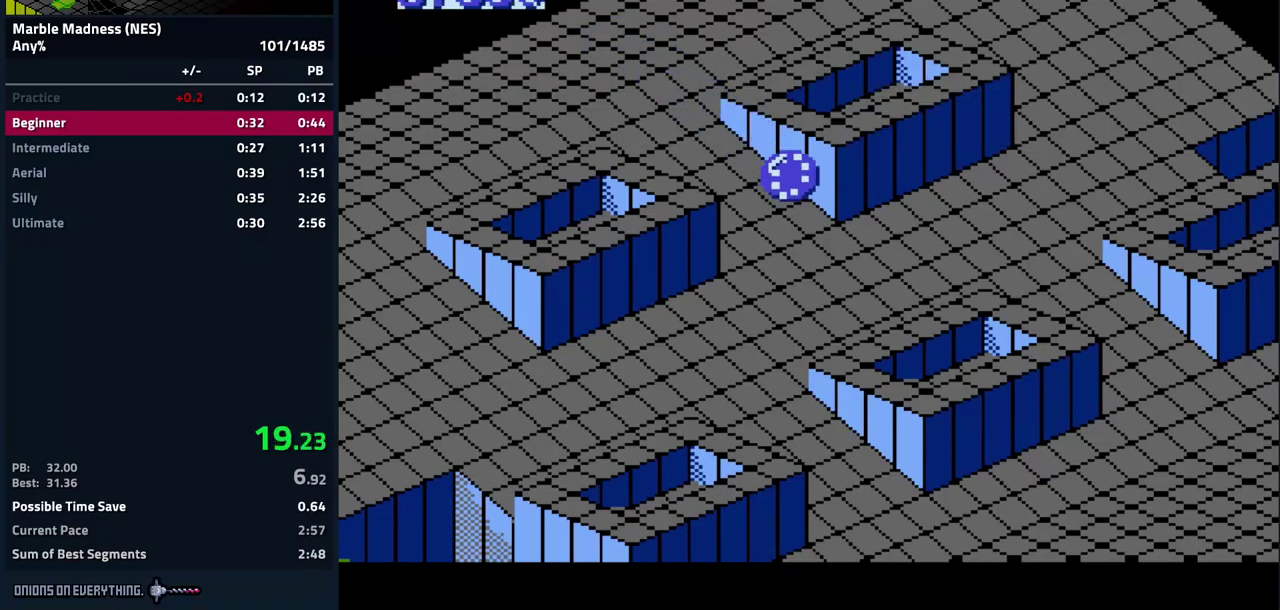
{"buttons": ["A", "DPAD_RIGHT"], "events": []}
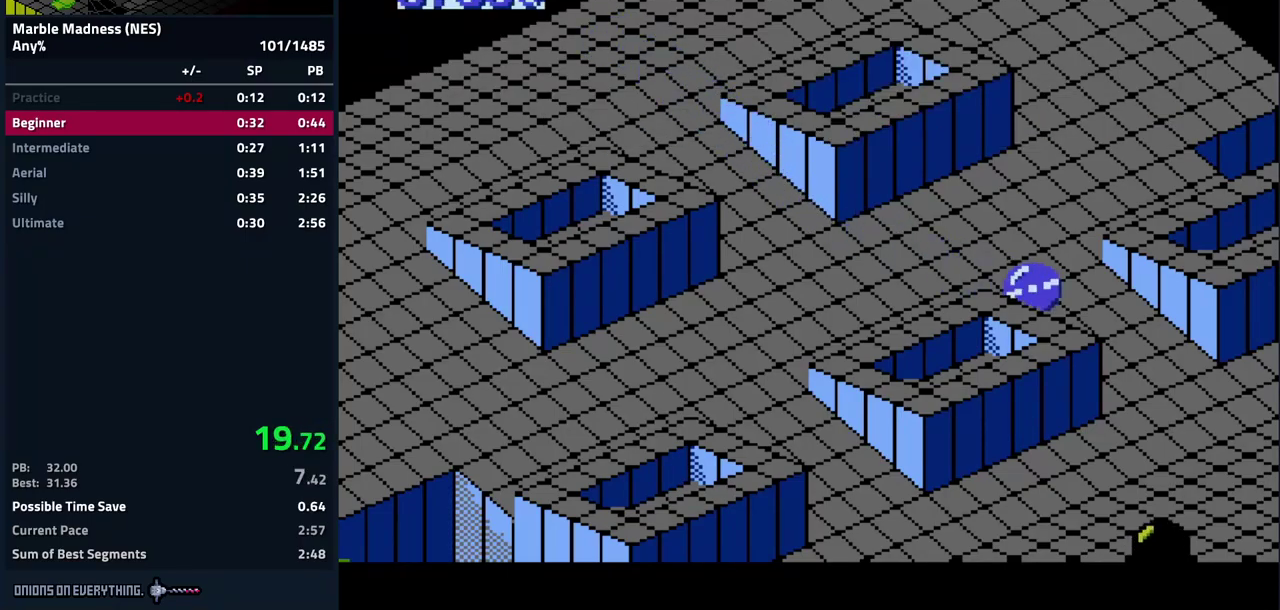
{"buttons": ["A", "DPAD_DOWN"], "events": [[267, "DPAD_DOWN", "down"], [267, "DPAD_RIGHT", "up"]]}
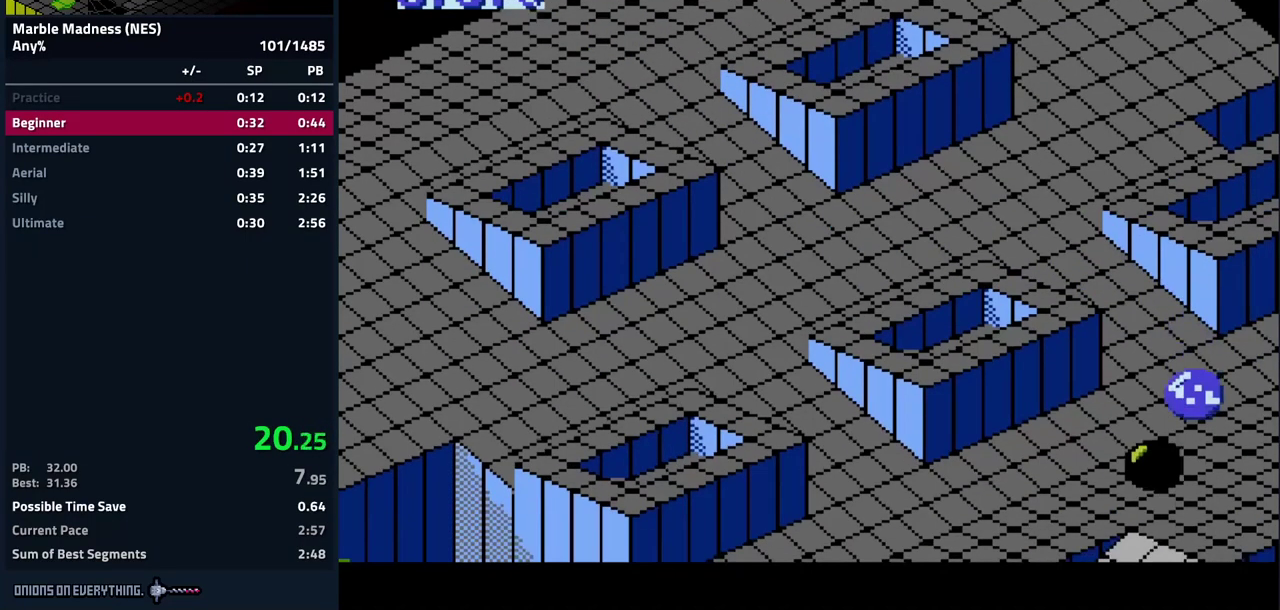
{"buttons": ["A", "DPAD_LEFT"], "events": [[167, "DPAD_DOWN", "up"], [167, "DPAD_LEFT", "down"]]}
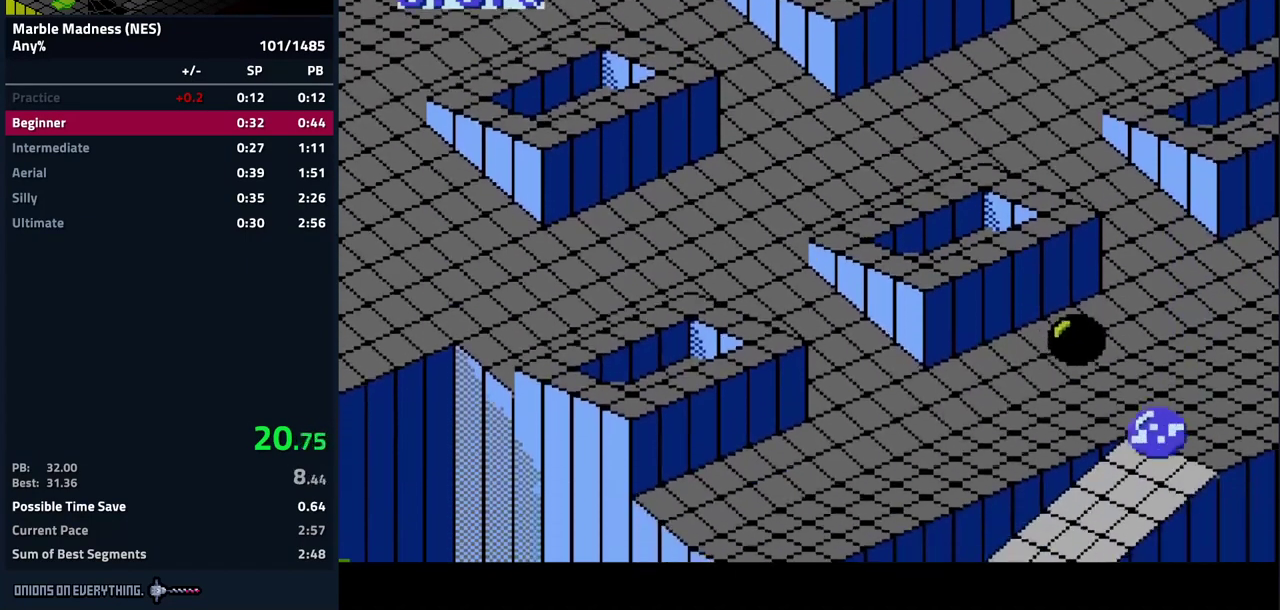
{"buttons": ["A", "DPAD_DOWN", "DPAD_LEFT"], "events": [[17, "DPAD_DOWN", "down"]]}
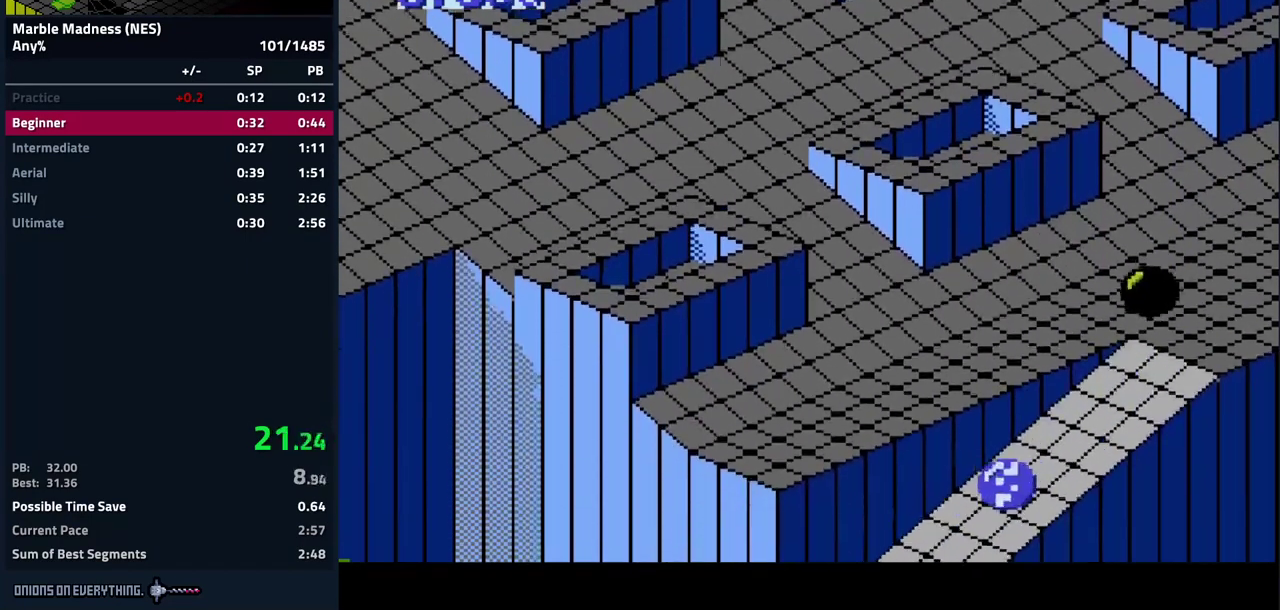
{"buttons": ["A", "DPAD_DOWN", "DPAD_LEFT"], "events": []}
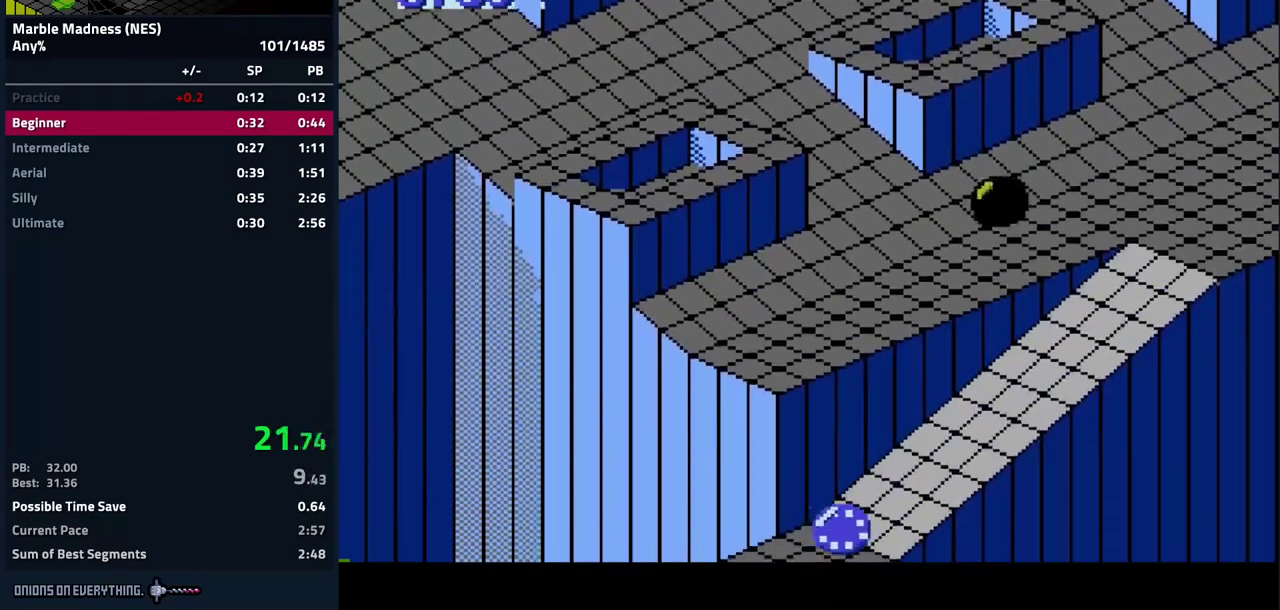
{"buttons": ["A", "DPAD_DOWN", "DPAD_LEFT"], "events": []}
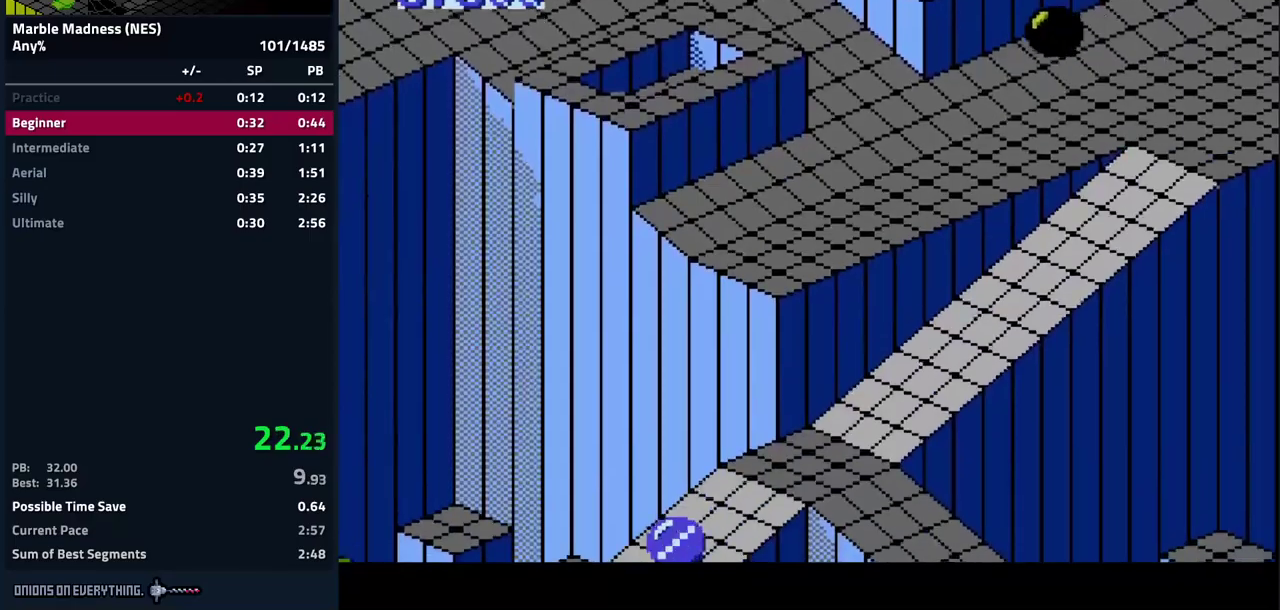
{"buttons": [], "events": [[133, "DPAD_LEFT", "up"], [167, "A", "up"], [217, "DPAD_DOWN", "up"]]}
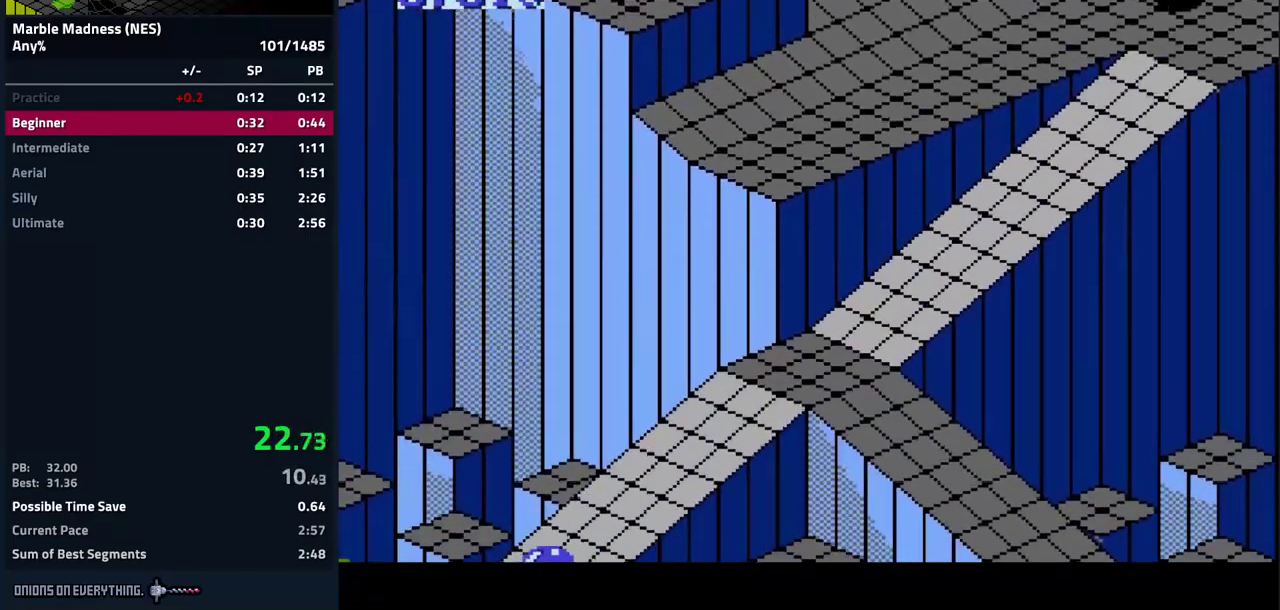
{"buttons": ["A", "DPAD_RIGHT"], "events": [[83, "DPAD_DOWN", "down"], [83, "DPAD_RIGHT", "down"], [283, "DPAD_DOWN", "up"], [317, "A", "down"]]}
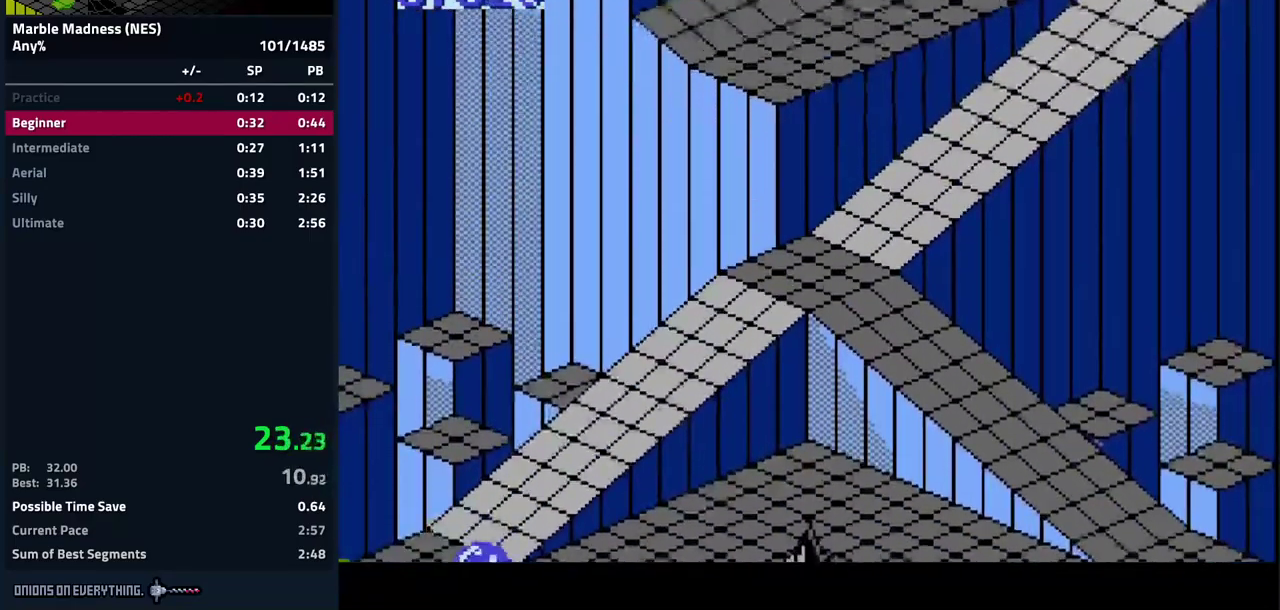
{"buttons": ["A", "DPAD_DOWN"], "events": [[133, "DPAD_DOWN", "down"], [133, "DPAD_RIGHT", "up"], [333, "DPAD_LEFT", "down"], [383, "DPAD_DOWN", "up"], [433, "DPAD_DOWN", "down"], [500, "DPAD_LEFT", "up"]]}
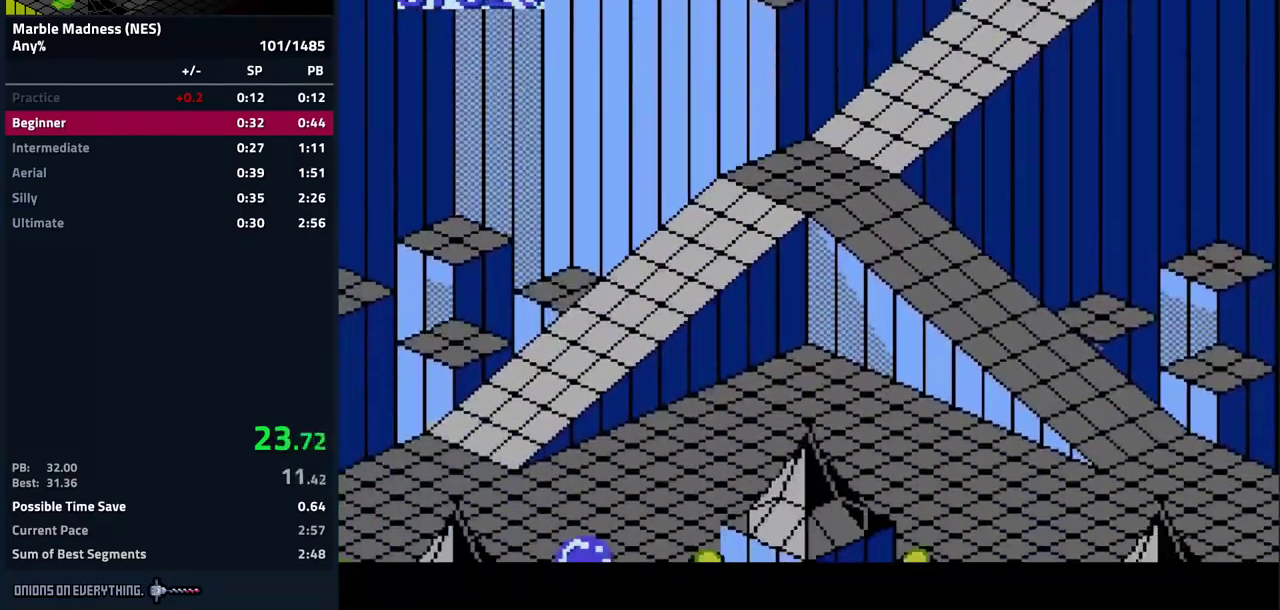
{"buttons": ["A", "DPAD_DOWN"], "events": [[50, "DPAD_DOWN", "up"], [50, "DPAD_RIGHT", "down"], [433, "DPAD_DOWN", "down"], [450, "DPAD_RIGHT", "up"]]}
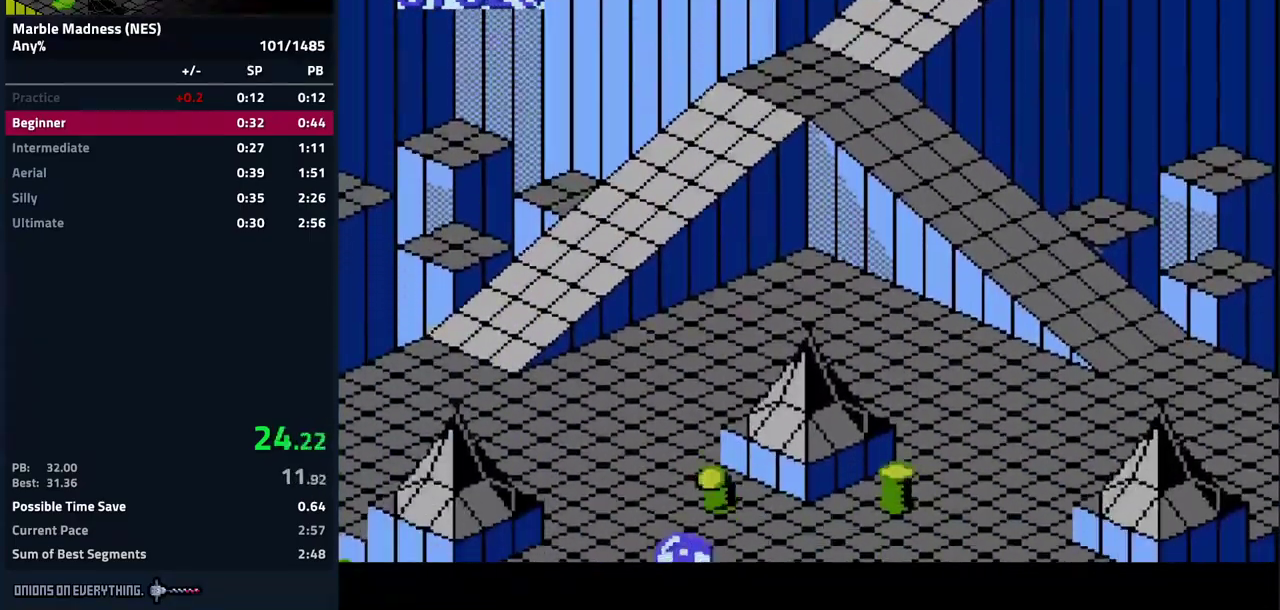
{"buttons": ["A"], "events": [[83, "DPAD_LEFT", "down"], [133, "DPAD_DOWN", "up"], [333, "DPAD_DOWN", "down"], [367, "DPAD_LEFT", "up"], [450, "DPAD_DOWN", "up"]]}
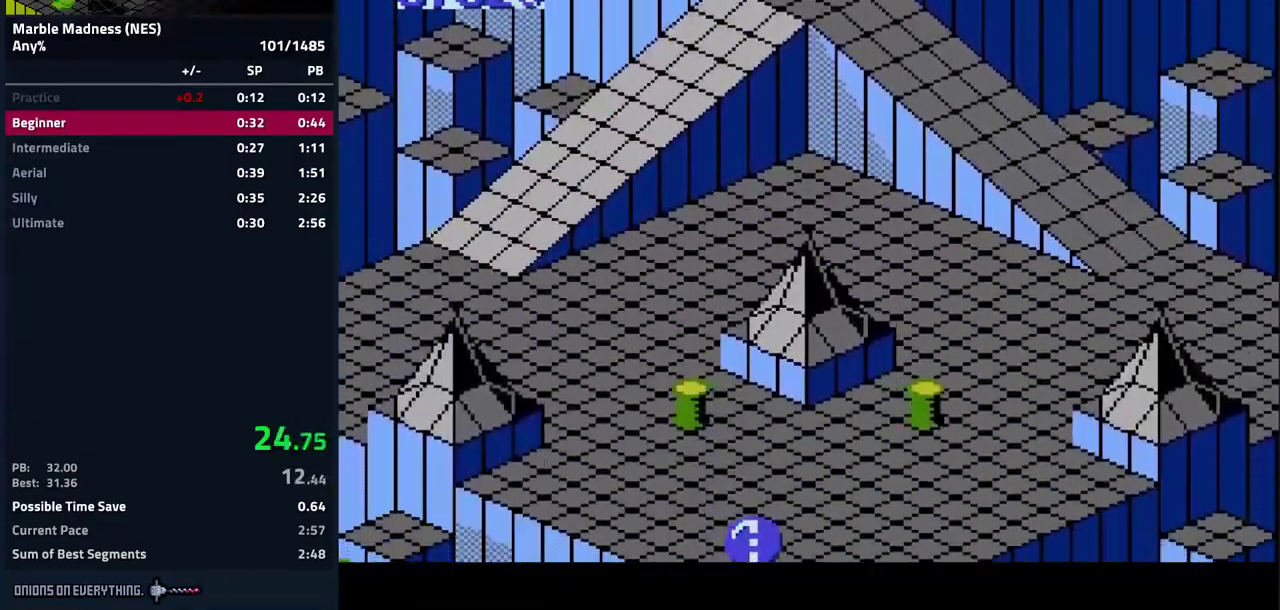
{"buttons": ["A"], "events": [[33, "DPAD_LEFT", "down"], [467, "DPAD_LEFT", "up"]]}
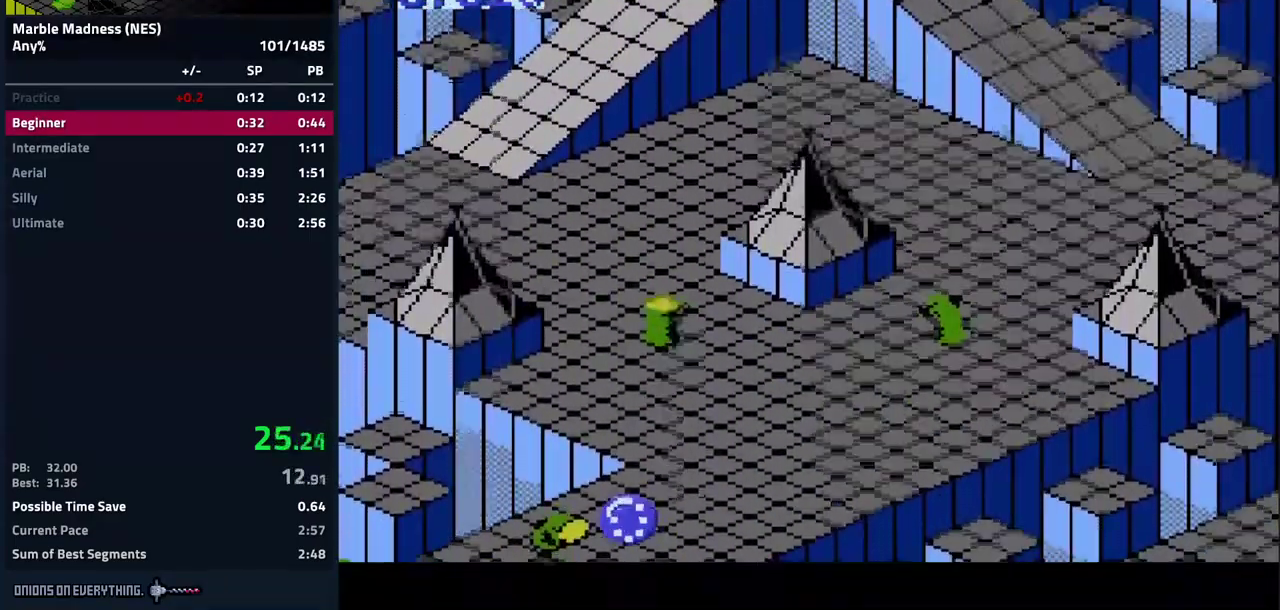
{"buttons": ["DPAD_RIGHT"], "events": [[100, "DPAD_RIGHT", "down"], [117, "DPAD_UP", "down"], [167, "A", "up"], [267, "DPAD_UP", "up"], [283, "DPAD_RIGHT", "up"], [317, "DPAD_DOWN", "down"], [400, "DPAD_RIGHT", "down"], [417, "DPAD_DOWN", "up"]]}
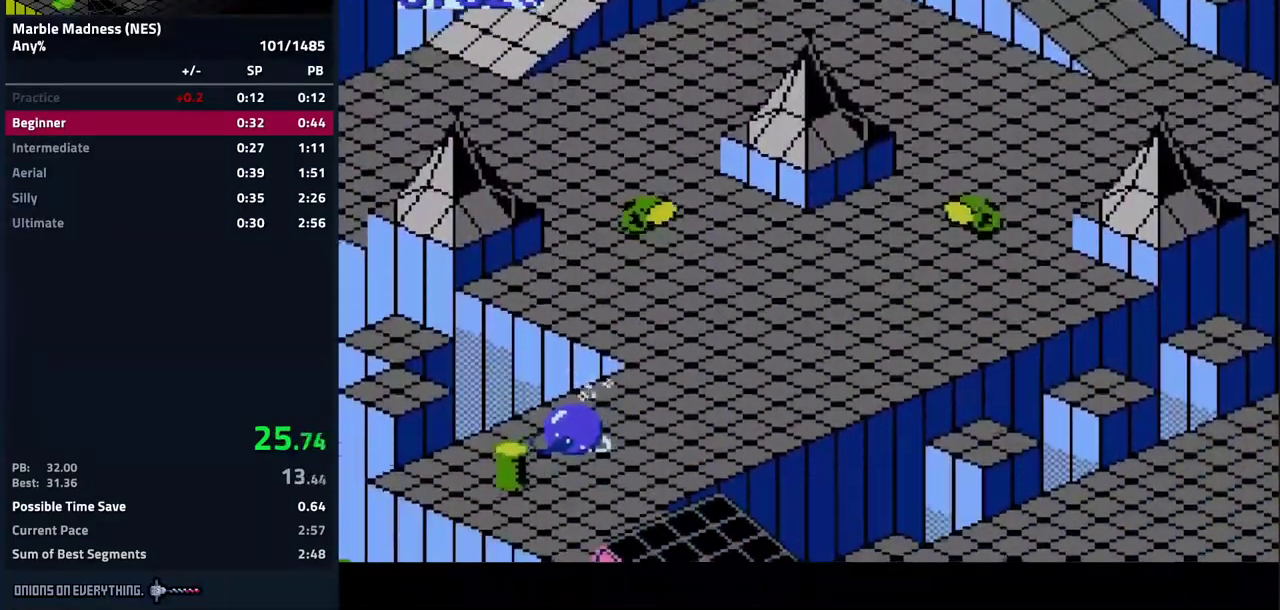
{"buttons": ["A", "DPAD_DOWN"], "events": [[33, "DPAD_RIGHT", "up"], [333, "DPAD_DOWN", "down"], [400, "A", "down"]]}